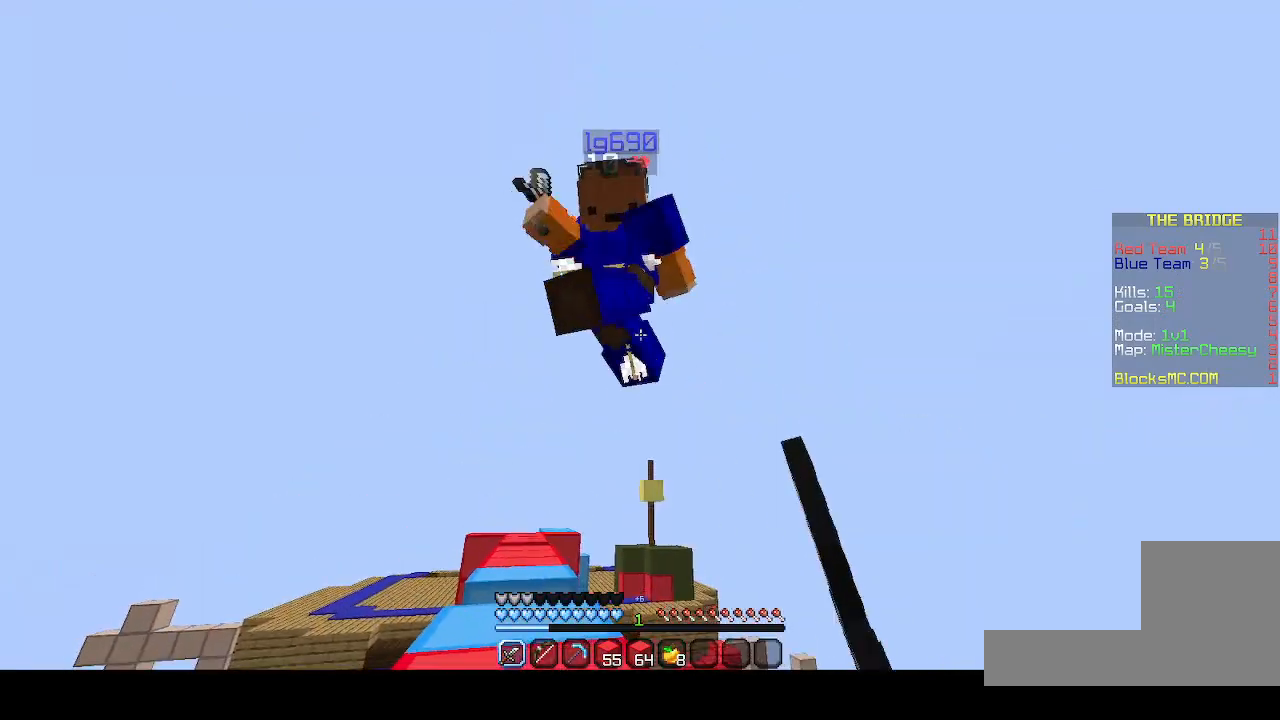
Gameplay with keyboard; each line is a JSON object with the keys held at the frame after it. "events" lists presses ("down") and releases ("up") of "d", "q", "s" and "z" between this image and that frame as [ms after this image, input, new state], when the widget could be followed in between. No other keys are recorded. Mouse input is not recorded.
{"keys": ["z"], "events": [[267, "z", "down"]]}
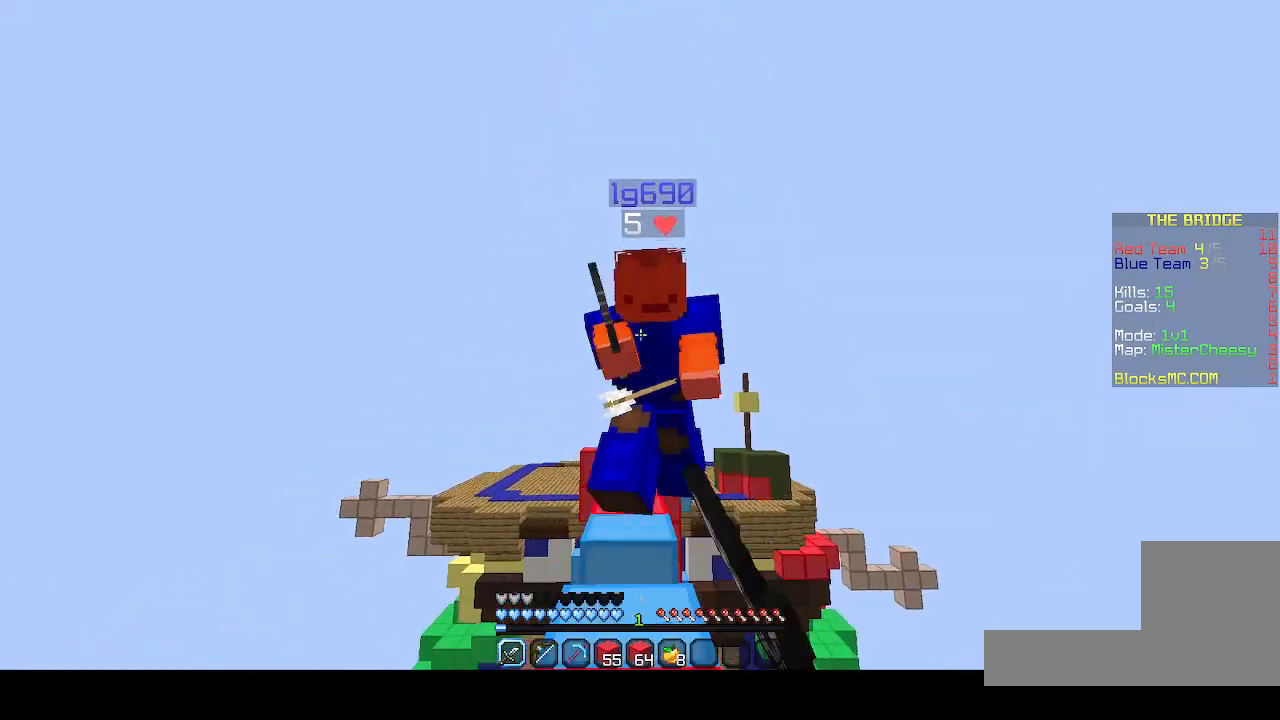
{"keys": ["z"], "events": []}
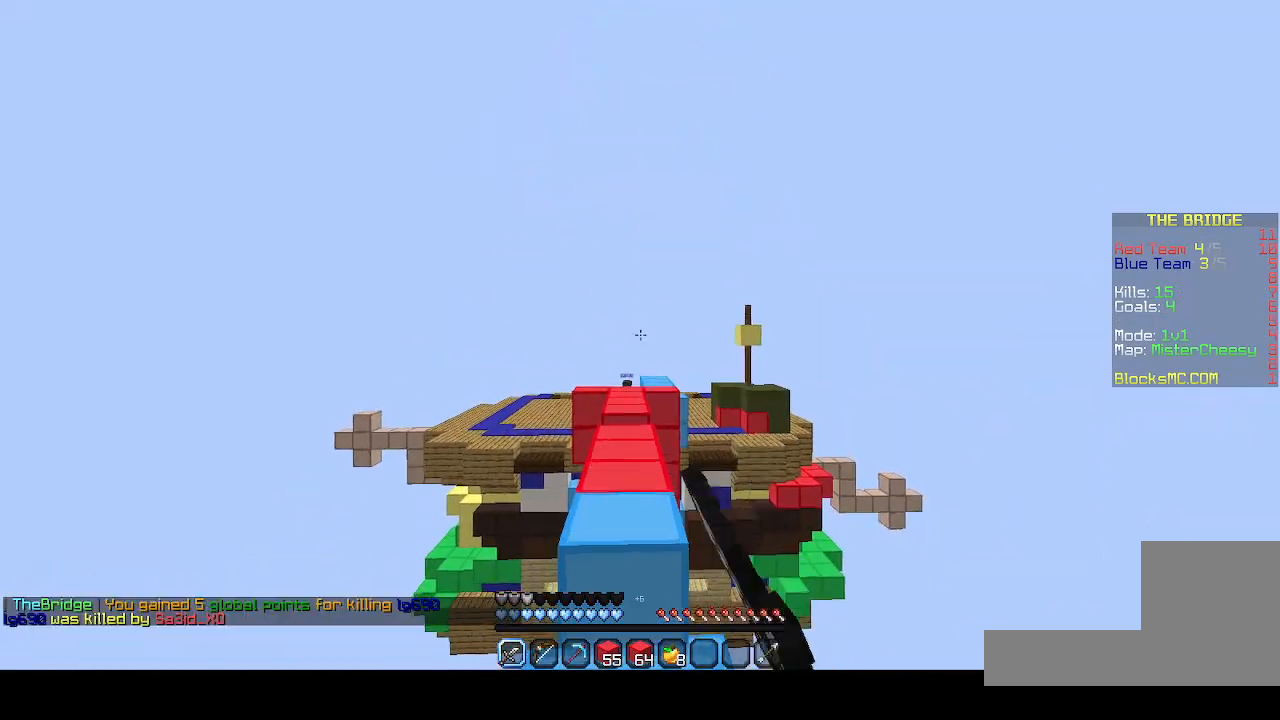
{"keys": ["z"], "events": []}
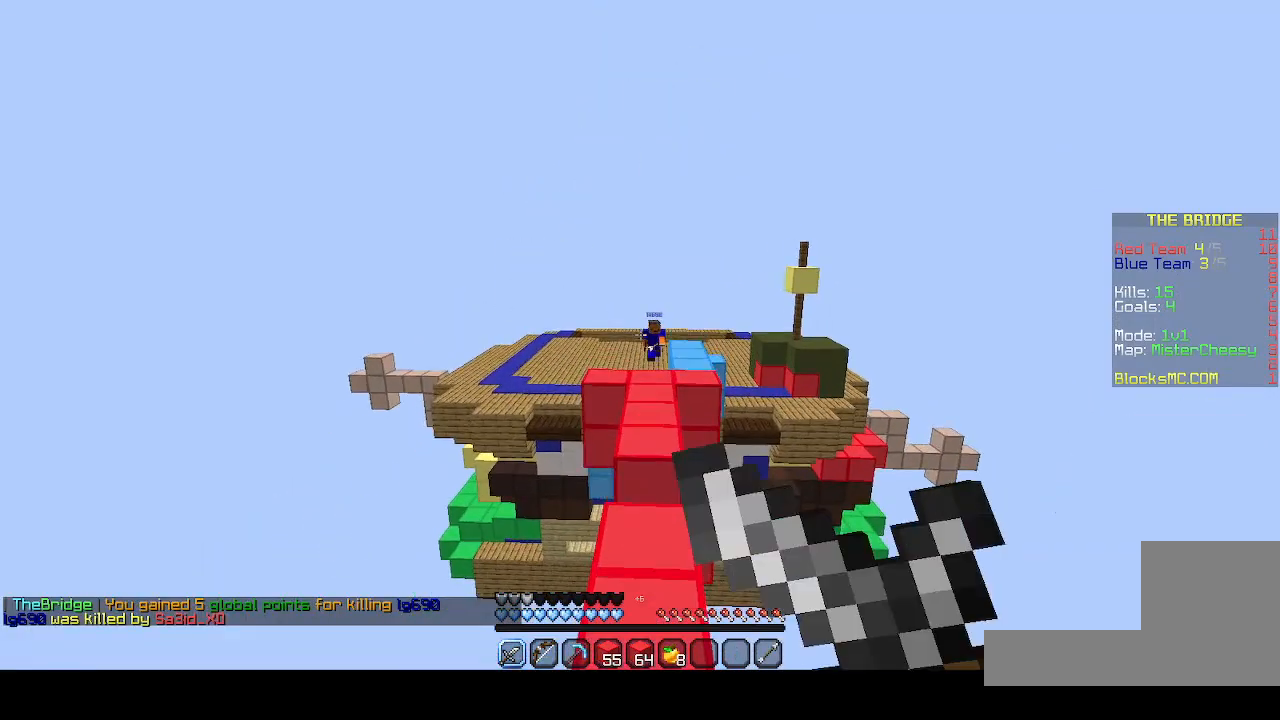
{"keys": ["s"], "events": [[233, "z", "up"], [367, "s", "down"]]}
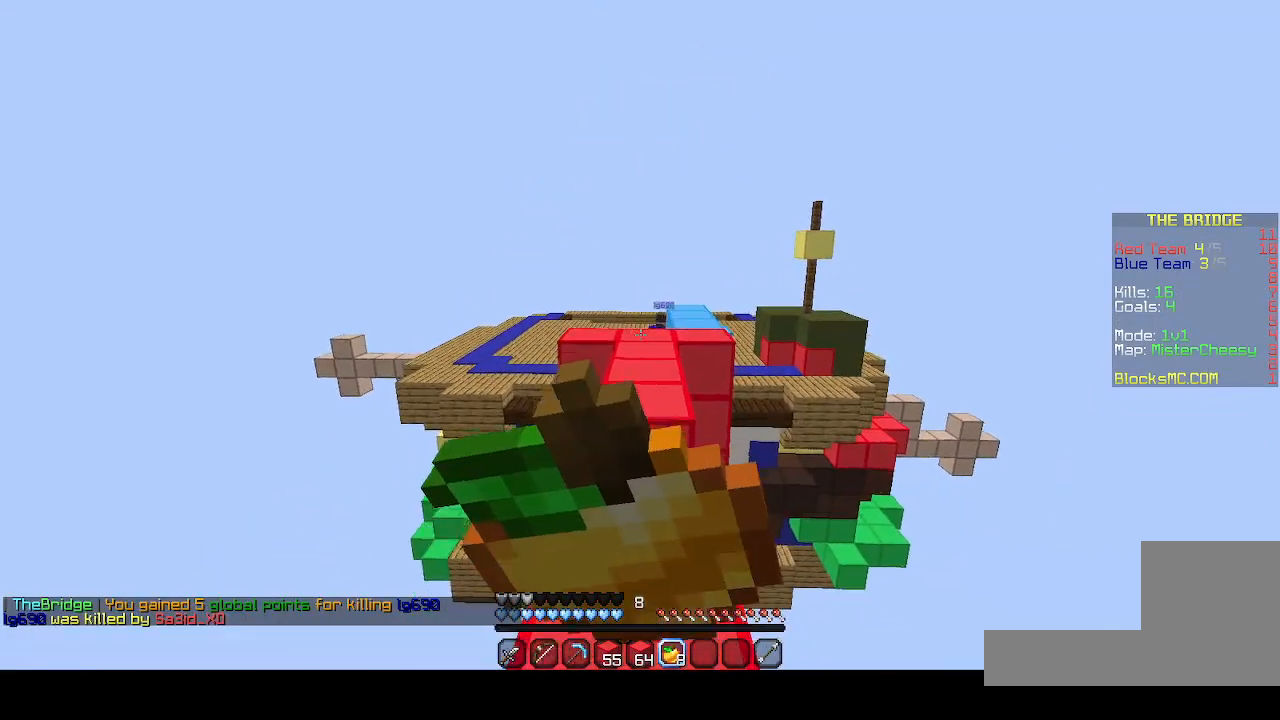
{"keys": ["d"], "events": [[67, "q", "down"], [367, "q", "up"], [433, "s", "up"], [500, "d", "down"]]}
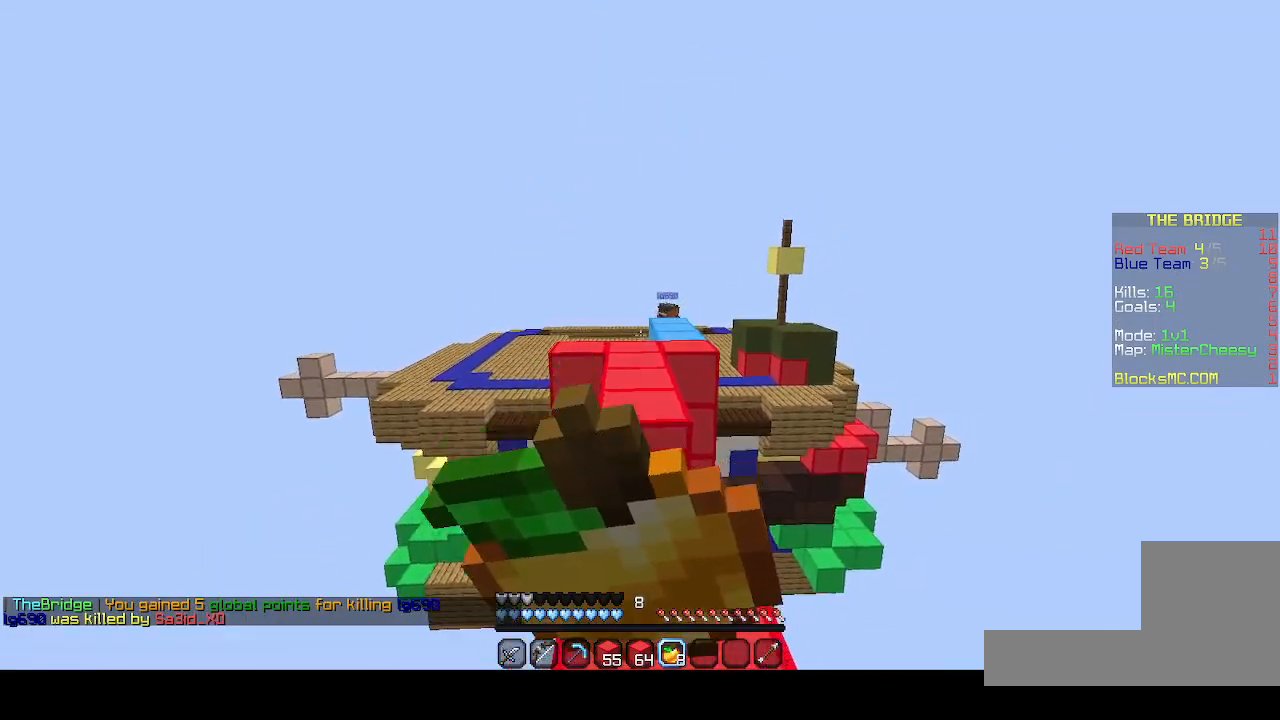
{"keys": [], "events": [[100, "z", "down"], [233, "d", "up"], [300, "z", "up"]]}
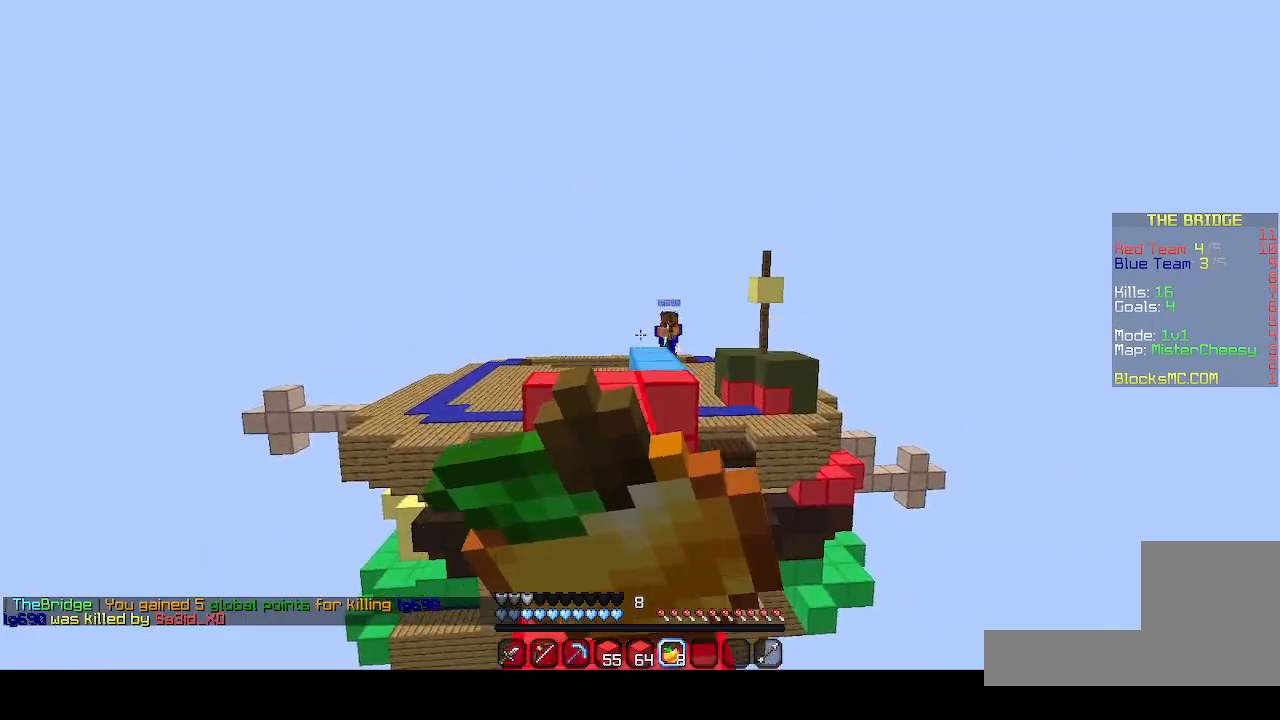
{"keys": ["s"], "events": [[400, "s", "down"]]}
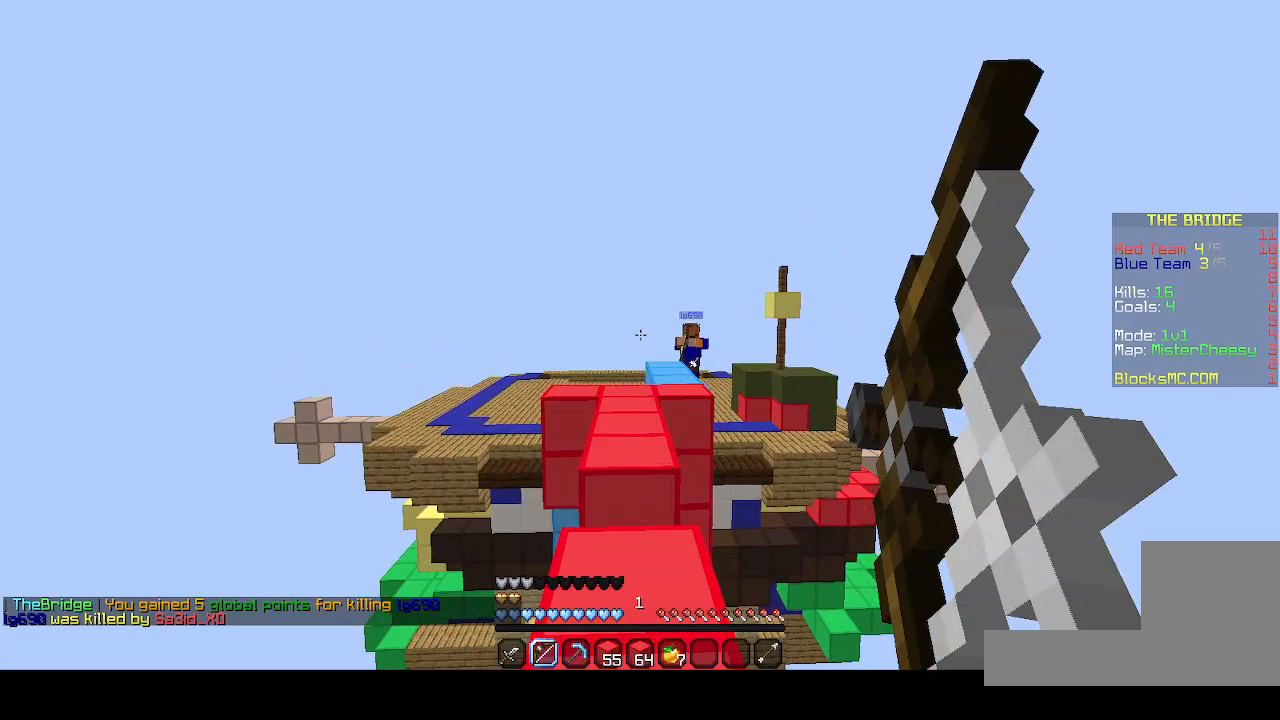
{"keys": ["d", "s"], "events": [[467, "d", "down"]]}
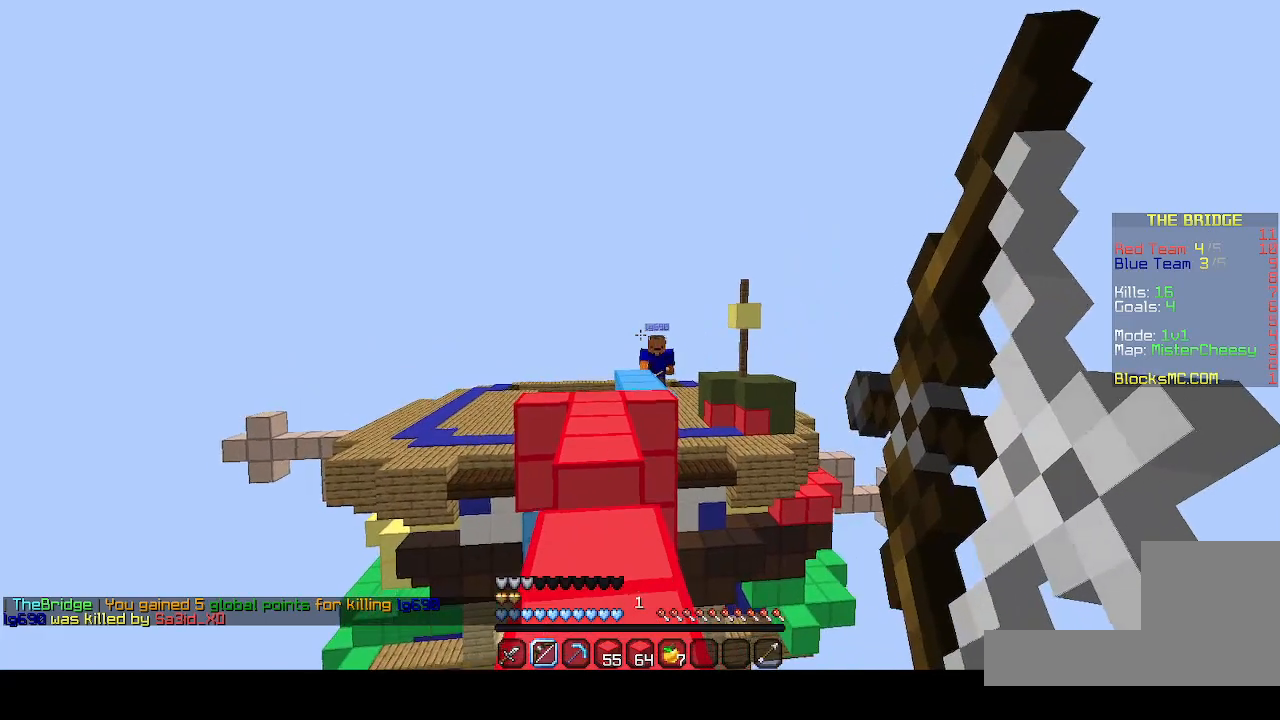
{"keys": ["q", "z"], "events": [[133, "d", "up"], [300, "s", "up"], [500, "q", "down"], [500, "z", "down"]]}
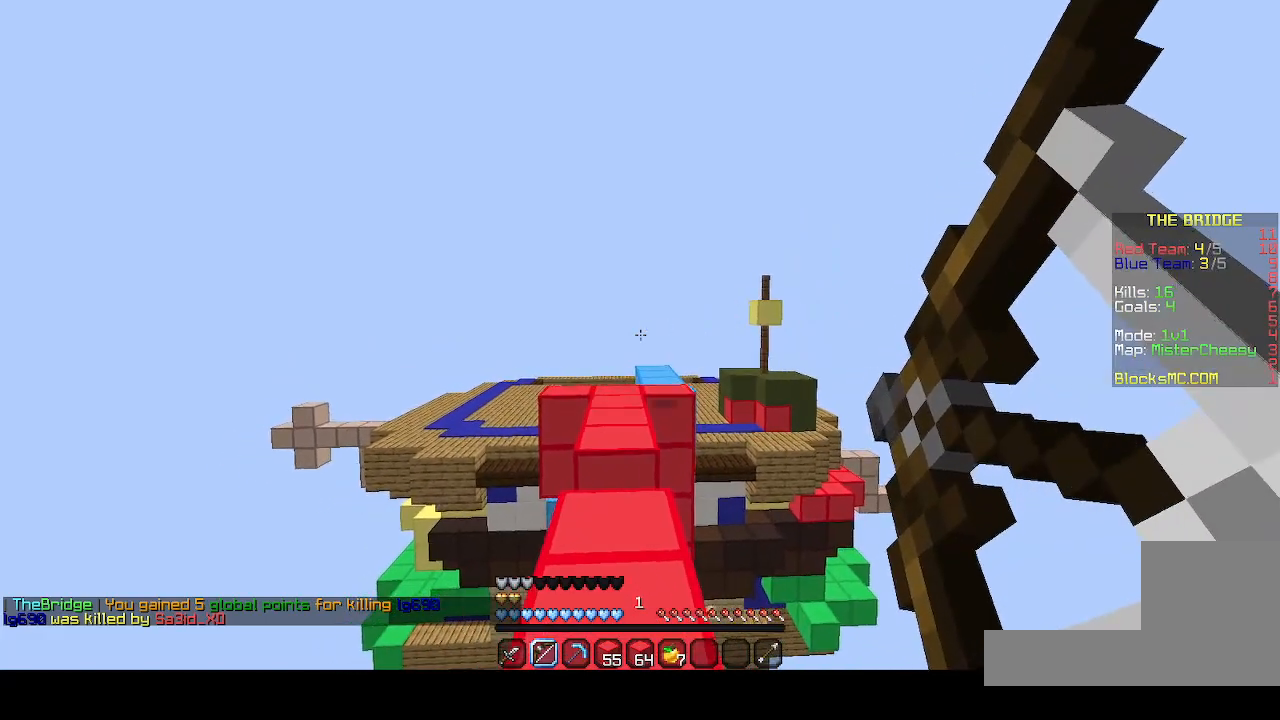
{"keys": ["z"], "events": [[133, "q", "up"]]}
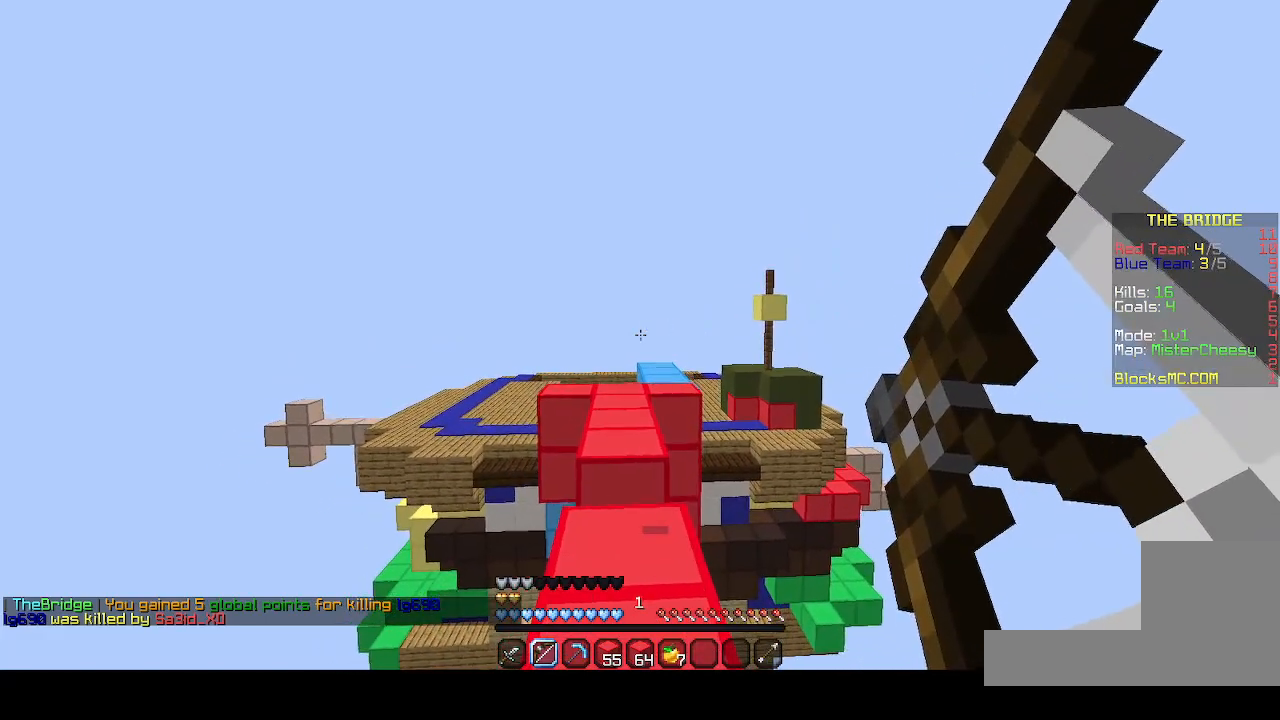
{"keys": ["z"], "events": []}
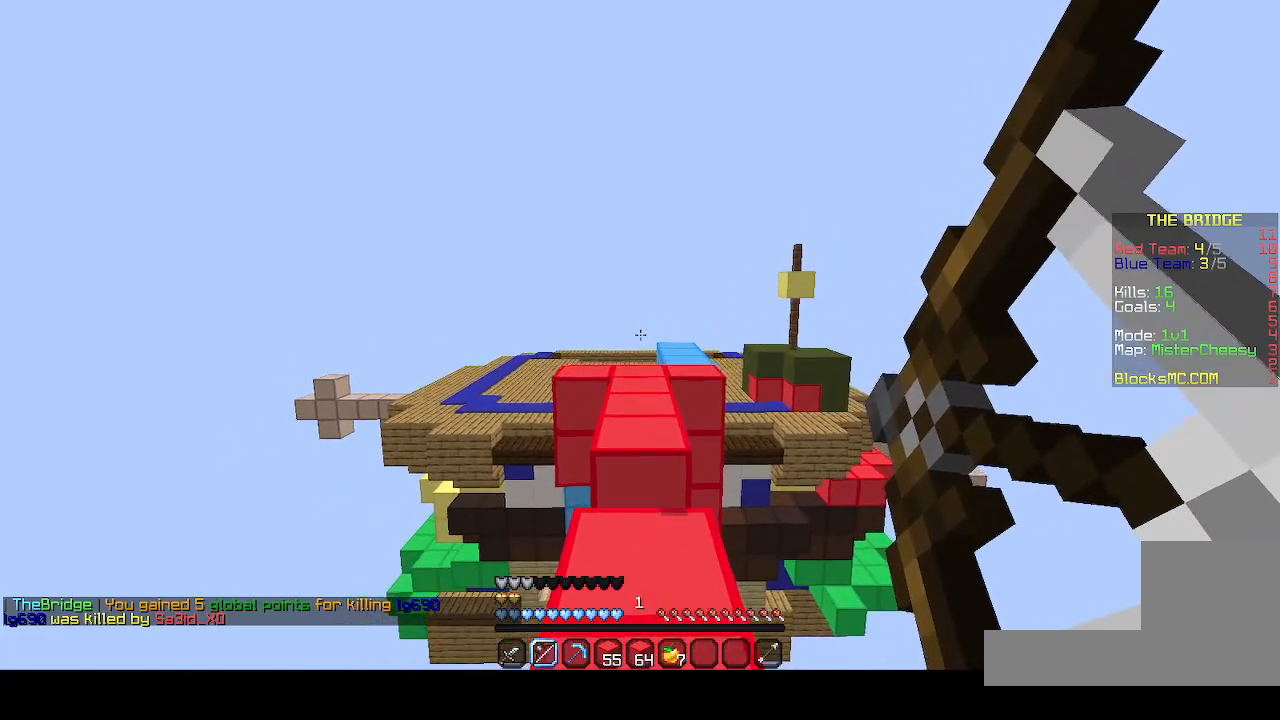
{"keys": ["z"], "events": []}
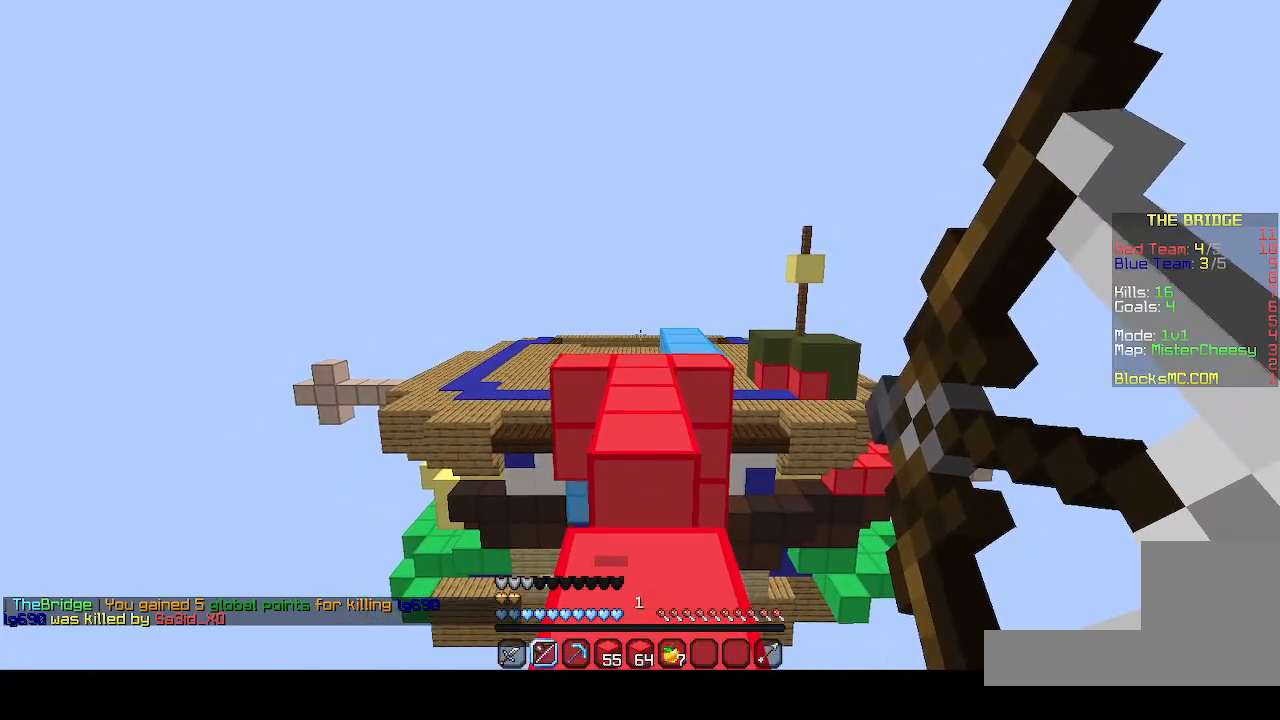
{"keys": ["z"], "events": []}
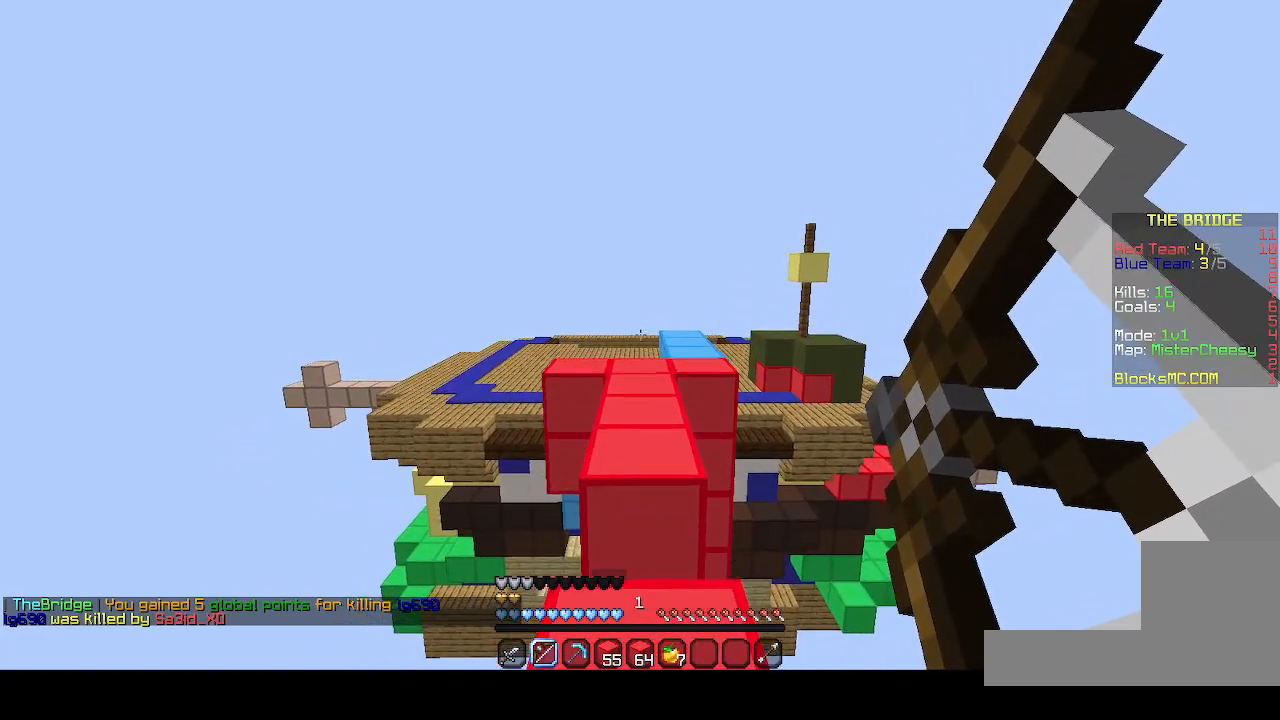
{"keys": ["z"], "events": []}
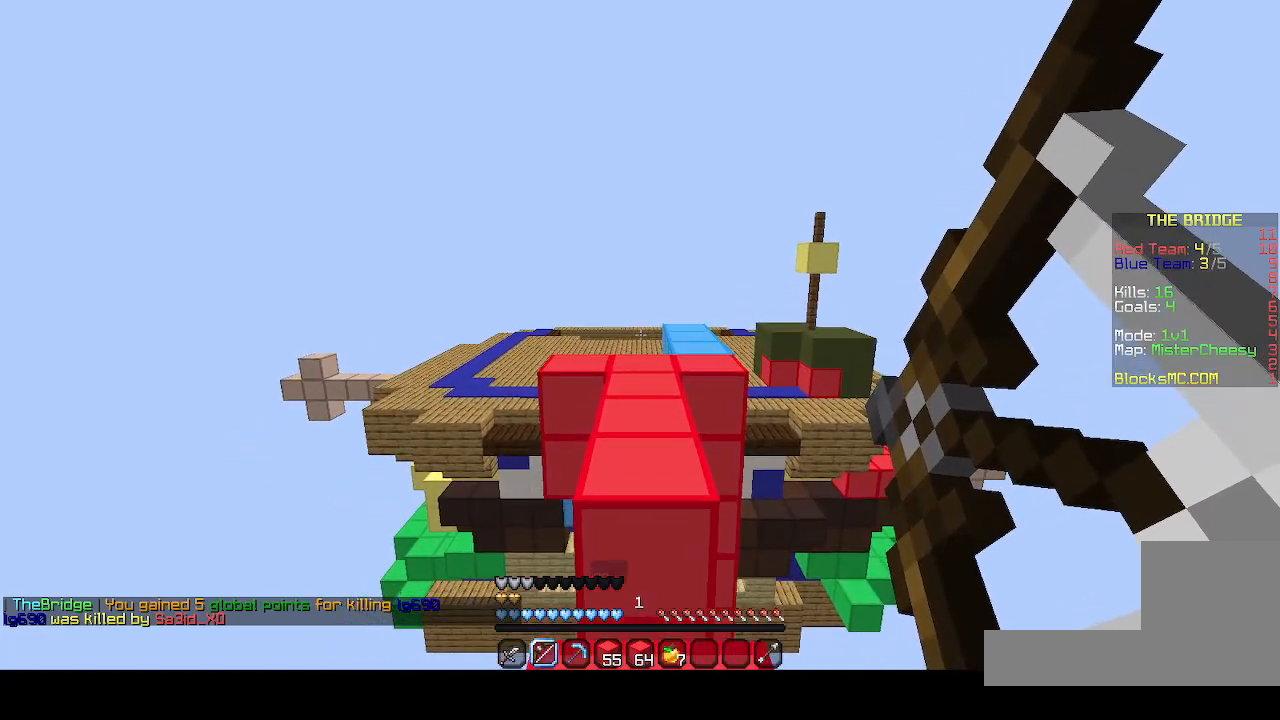
{"keys": ["q", "z"], "events": [[367, "q", "down"]]}
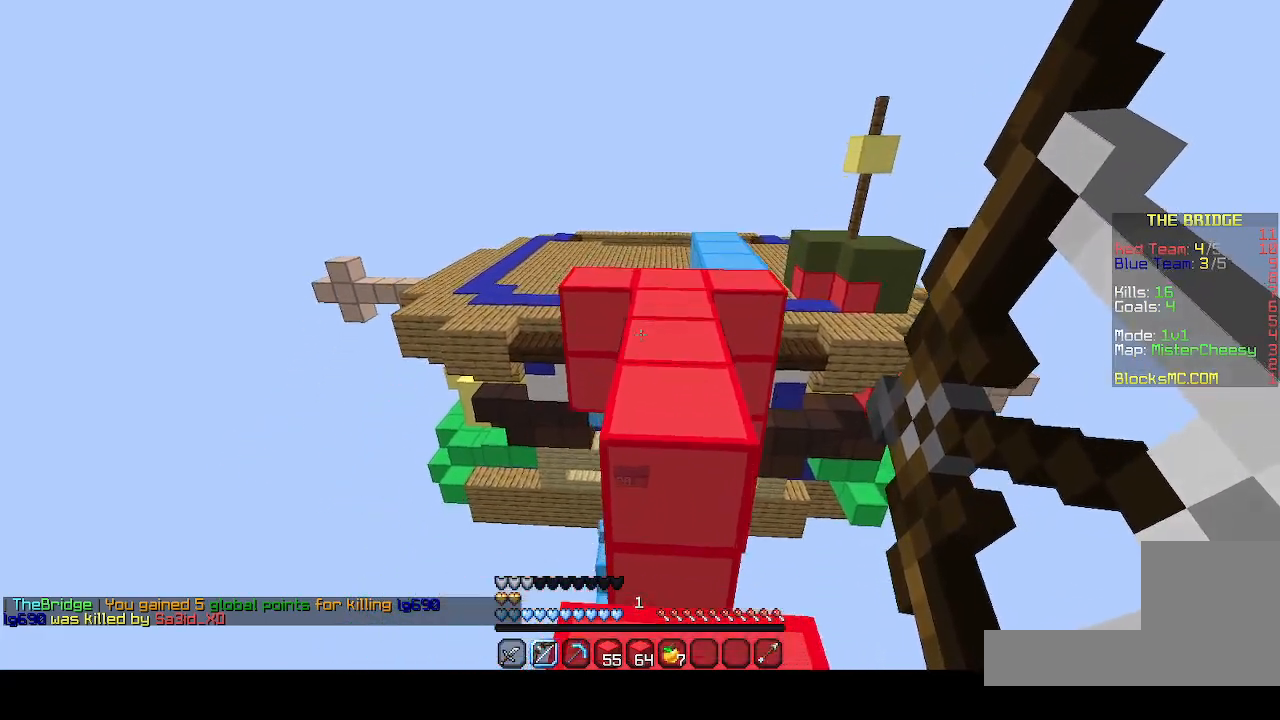
{"keys": ["q", "z"], "events": []}
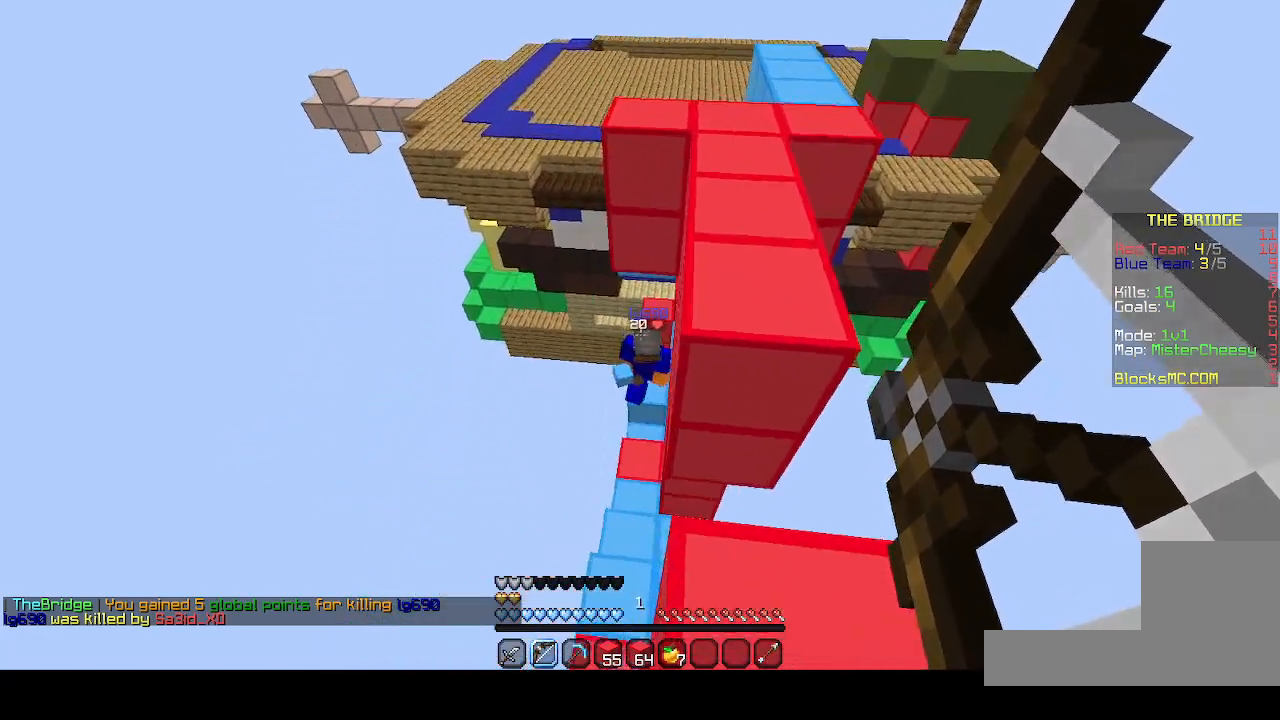
{"keys": ["z"], "events": [[100, "d", "down"], [100, "q", "up"], [100, "z", "up"], [400, "d", "up"], [433, "z", "down"]]}
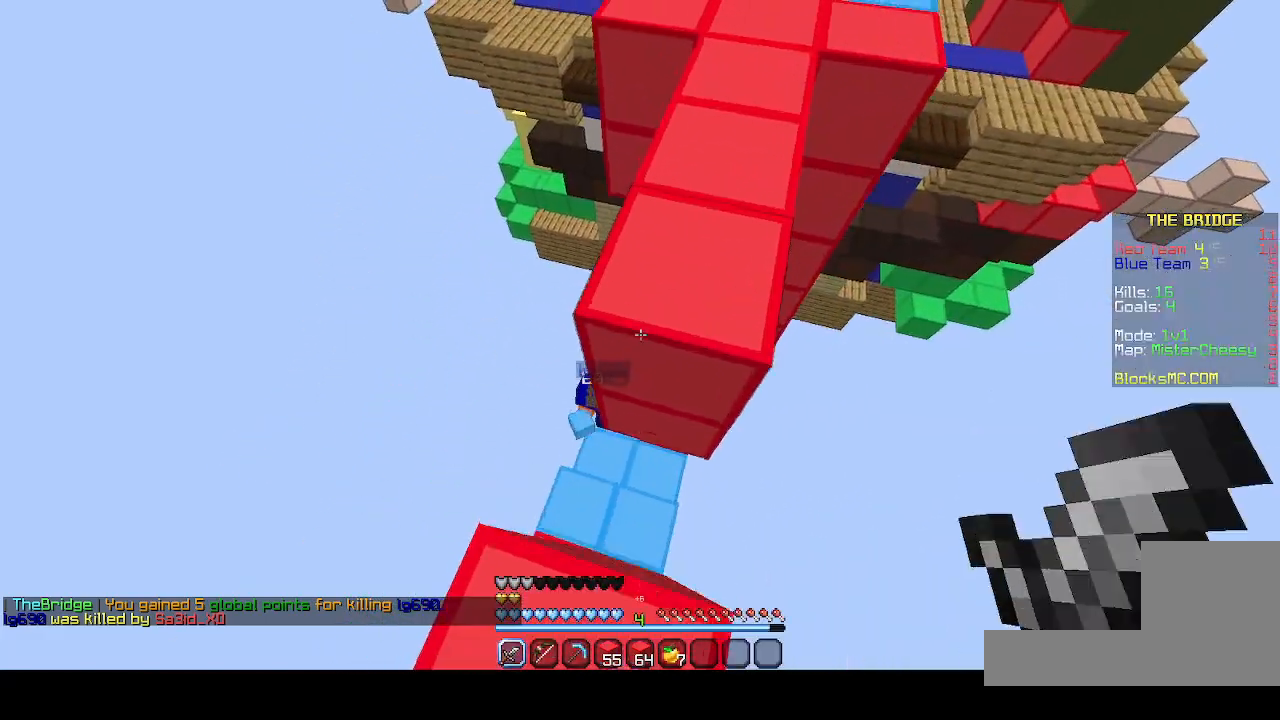
{"keys": ["z"], "events": []}
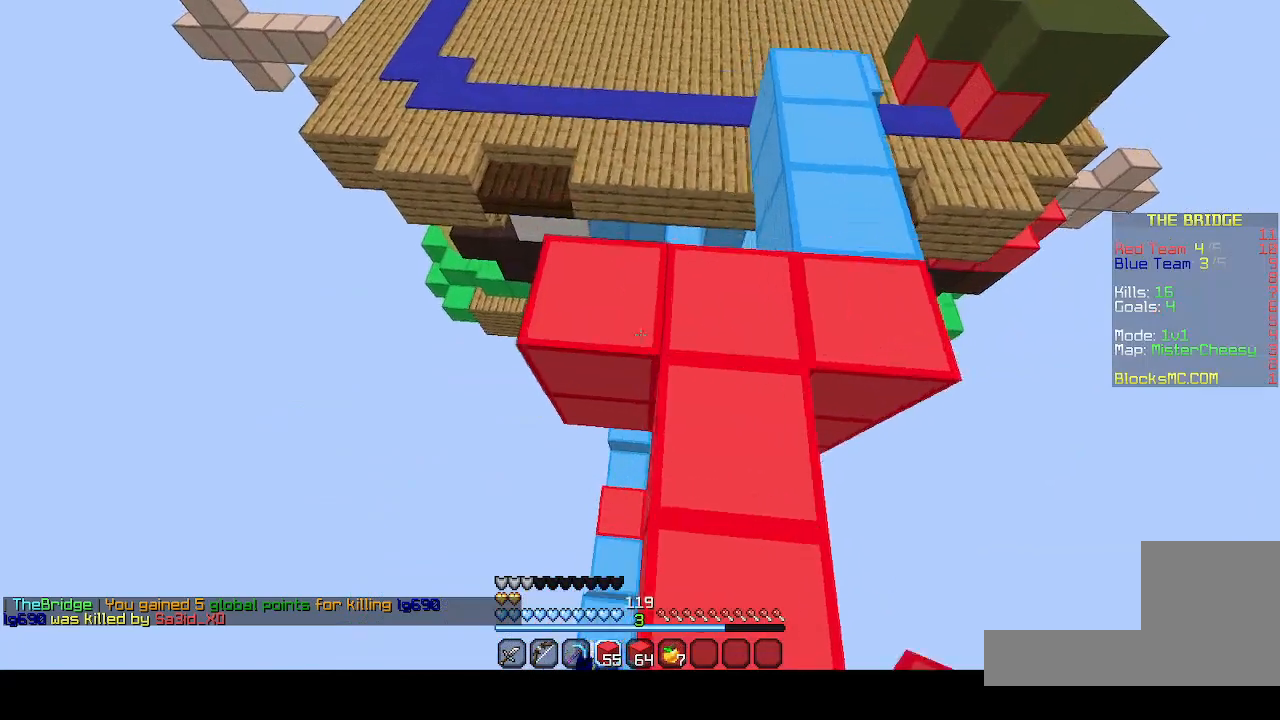
{"keys": ["d"], "events": [[367, "d", "down"], [400, "z", "up"]]}
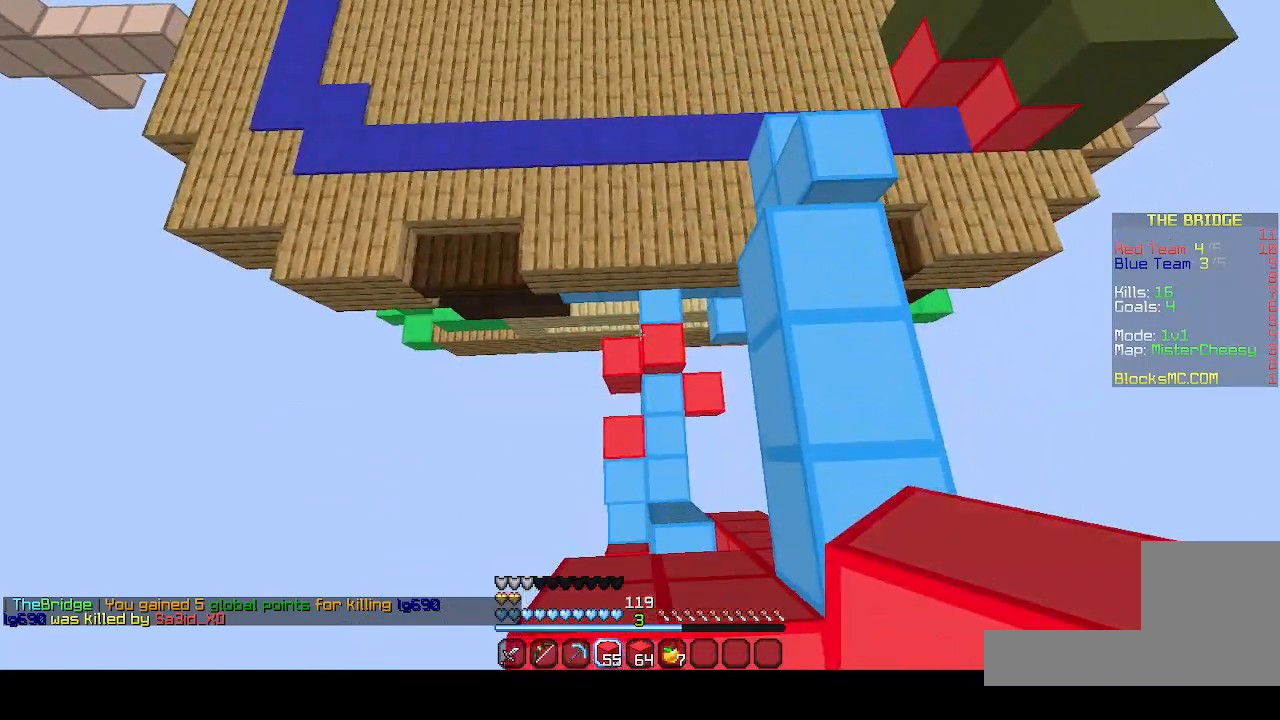
{"keys": ["z"], "events": [[167, "z", "down"], [300, "d", "up"]]}
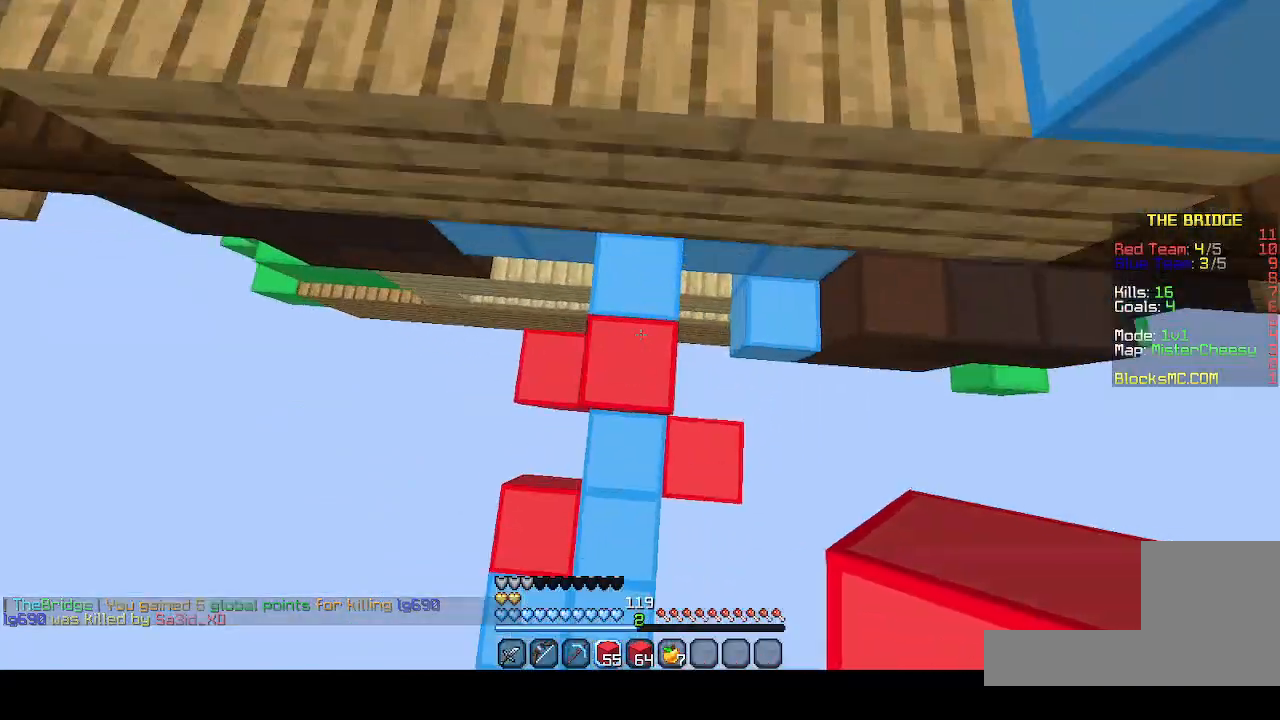
{"keys": ["z"], "events": []}
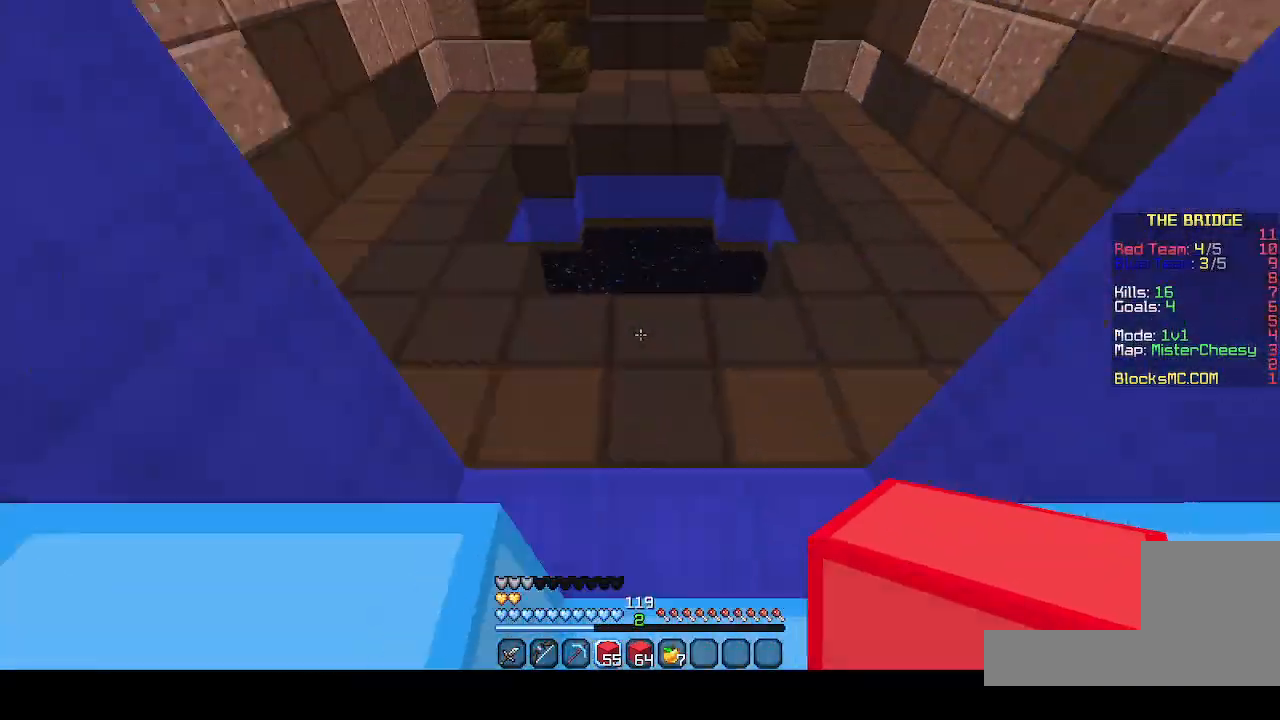
{"keys": ["z"], "events": []}
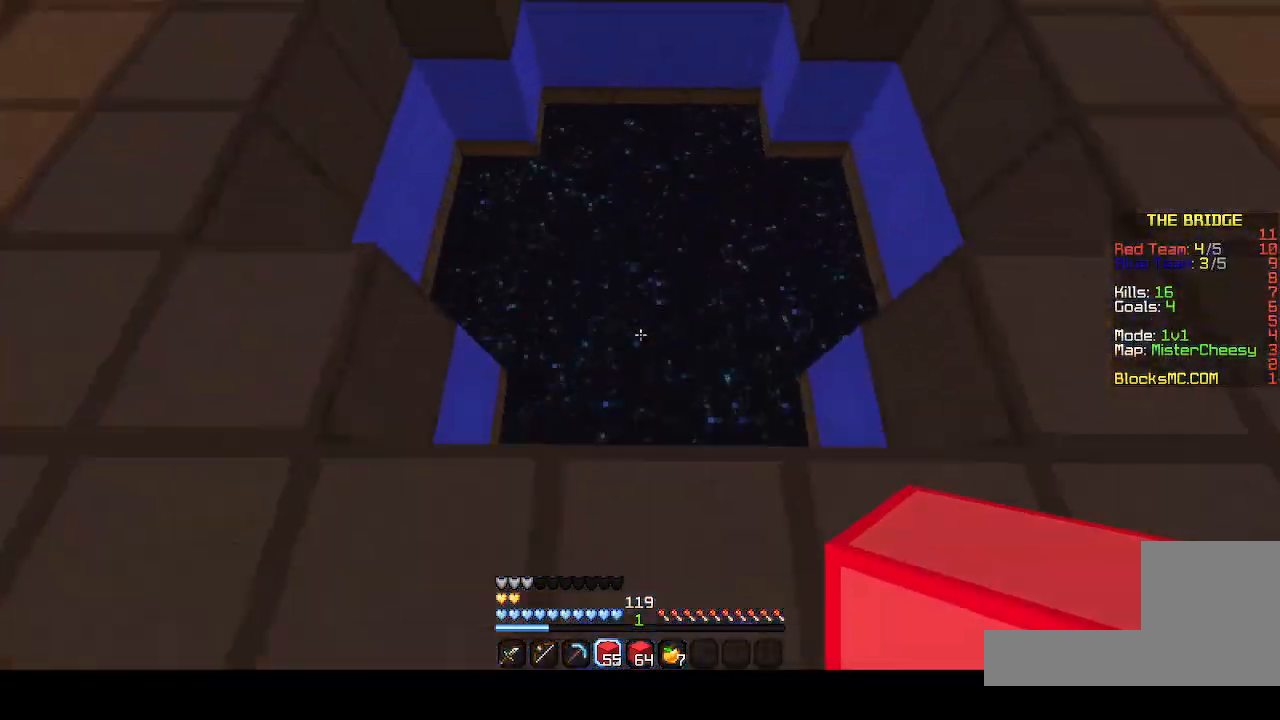
{"keys": [], "events": [[367, "z", "up"]]}
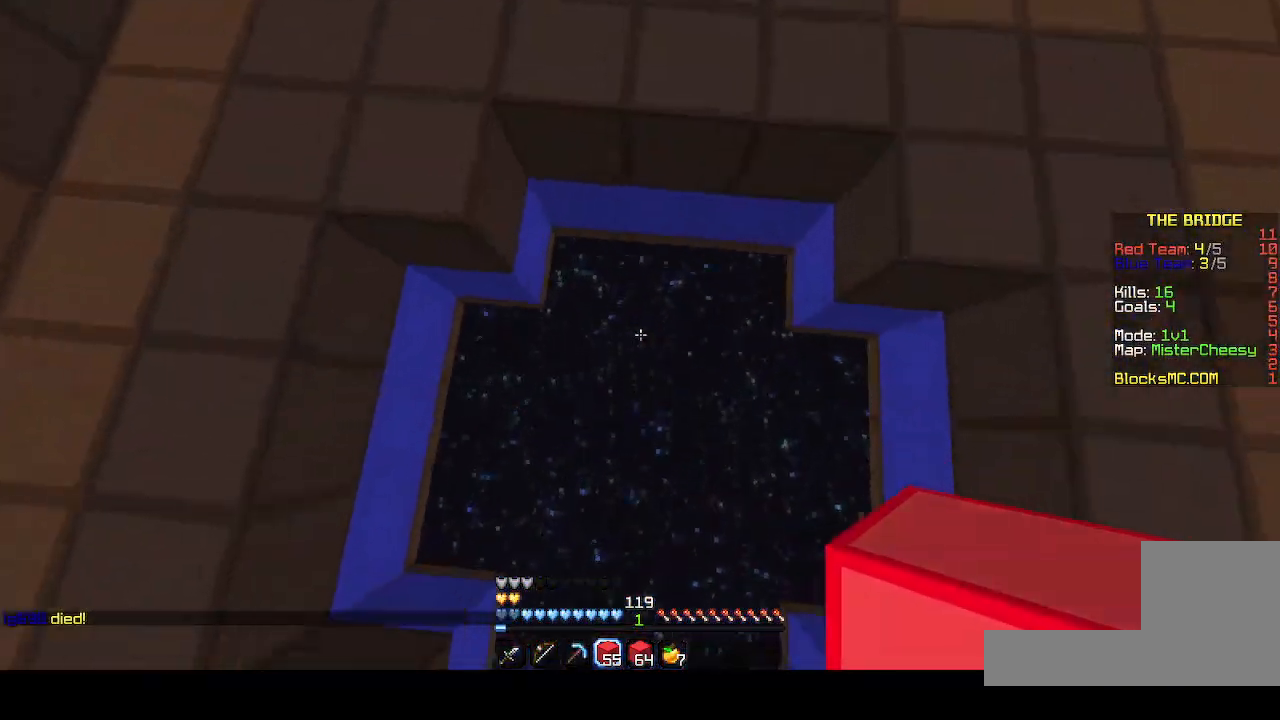
{"keys": [], "events": []}
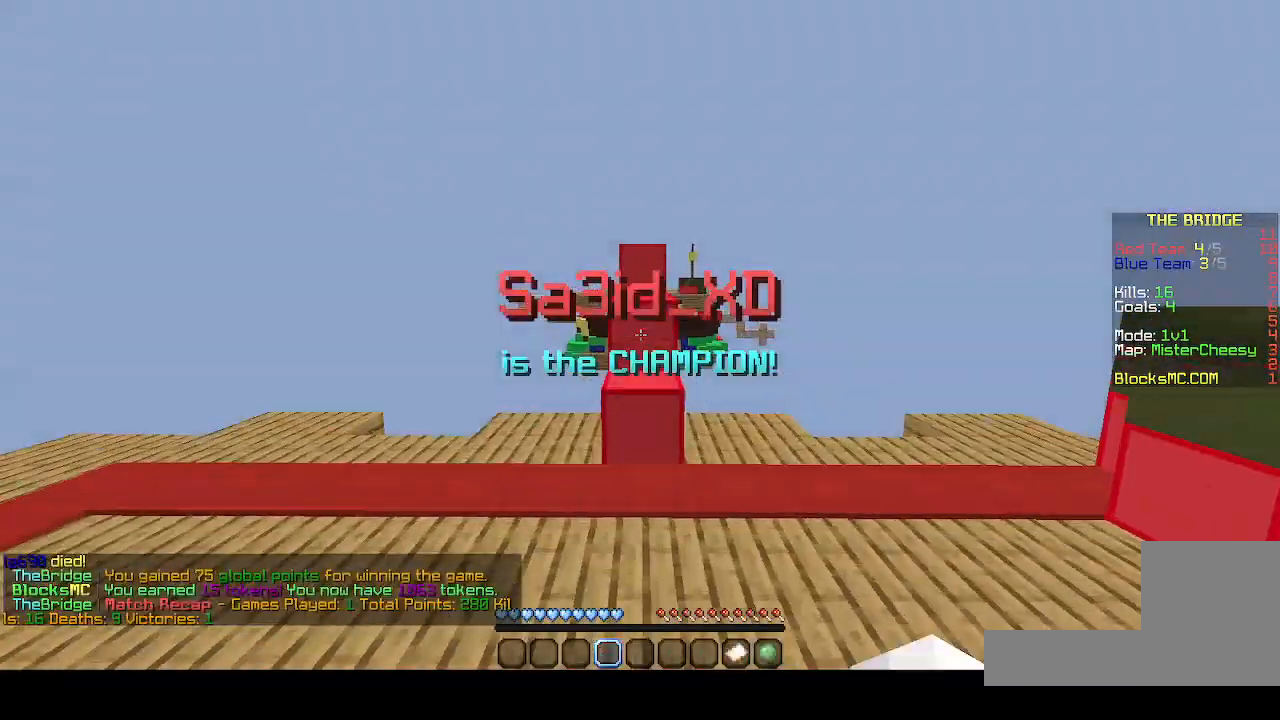
{"keys": [], "events": []}
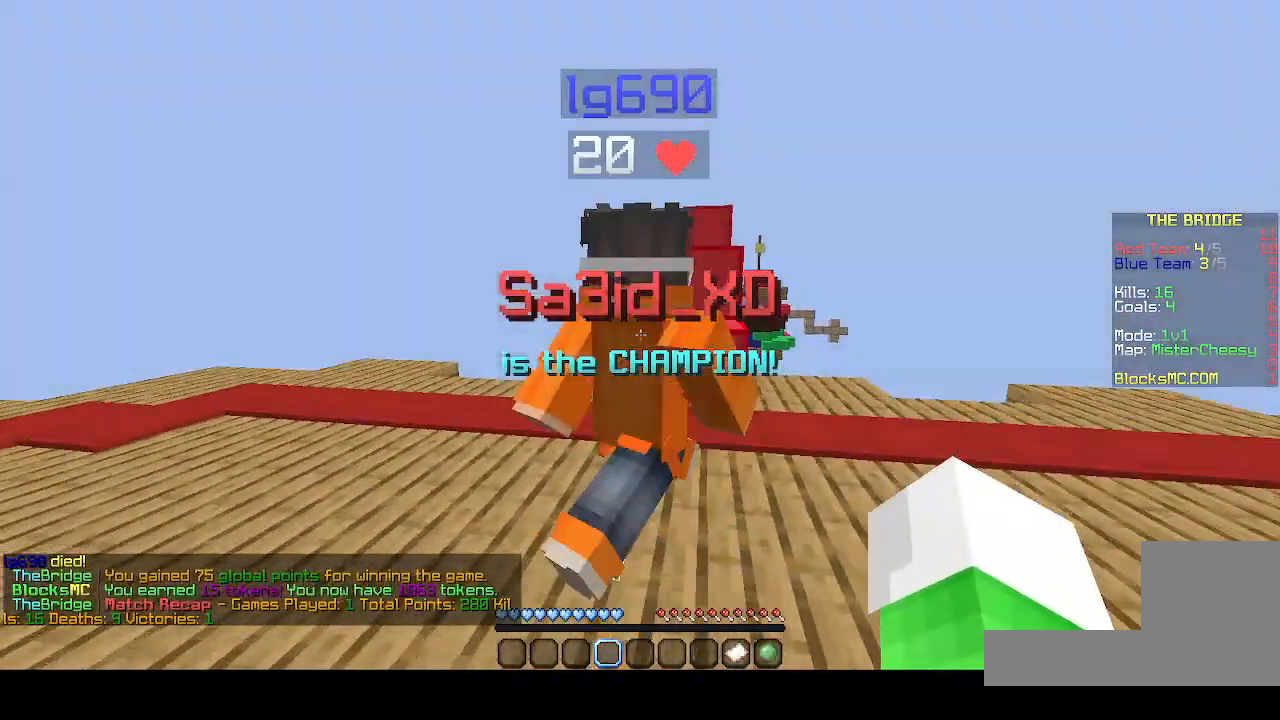
{"keys": [], "events": []}
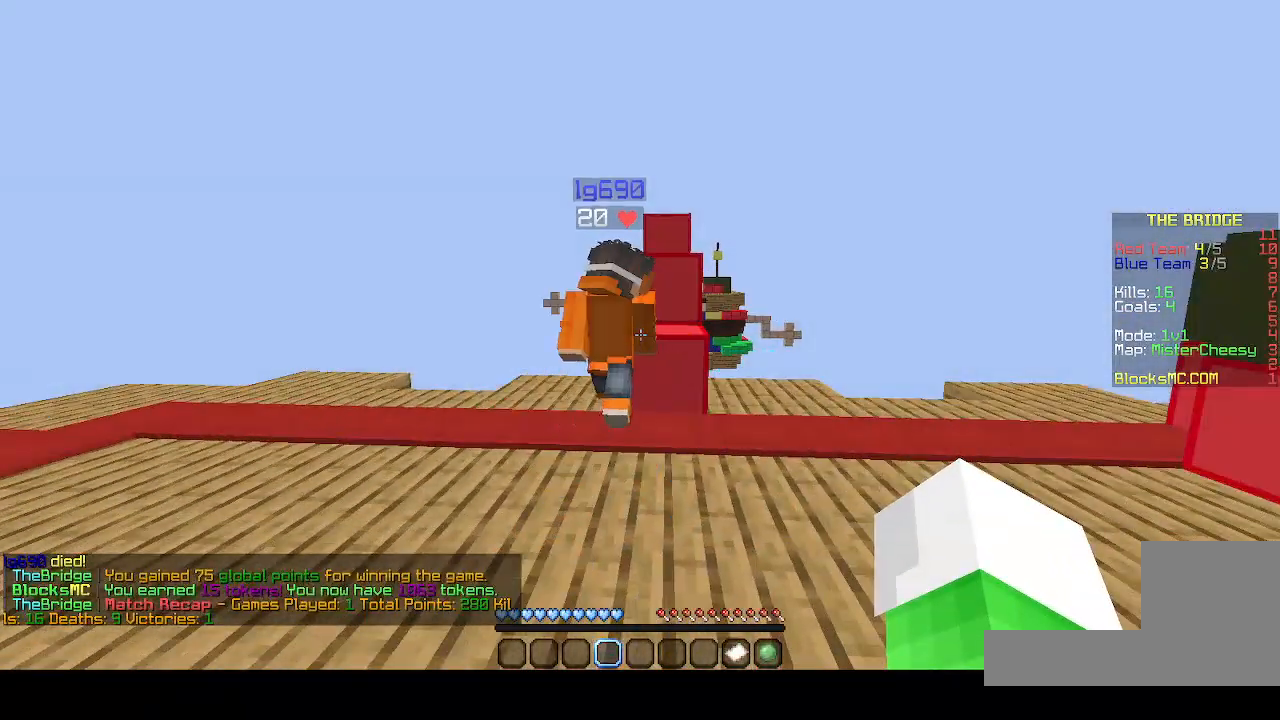
{"keys": ["z"], "events": [[367, "z", "down"]]}
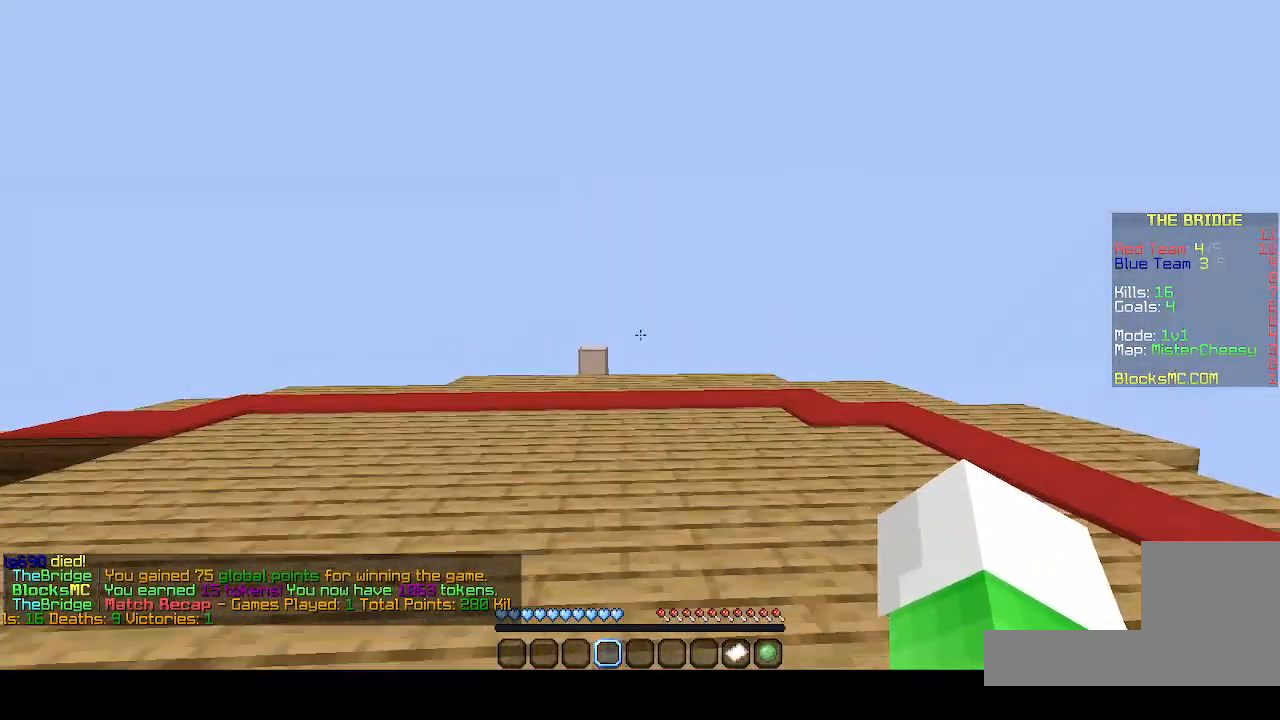
{"keys": ["z"], "events": []}